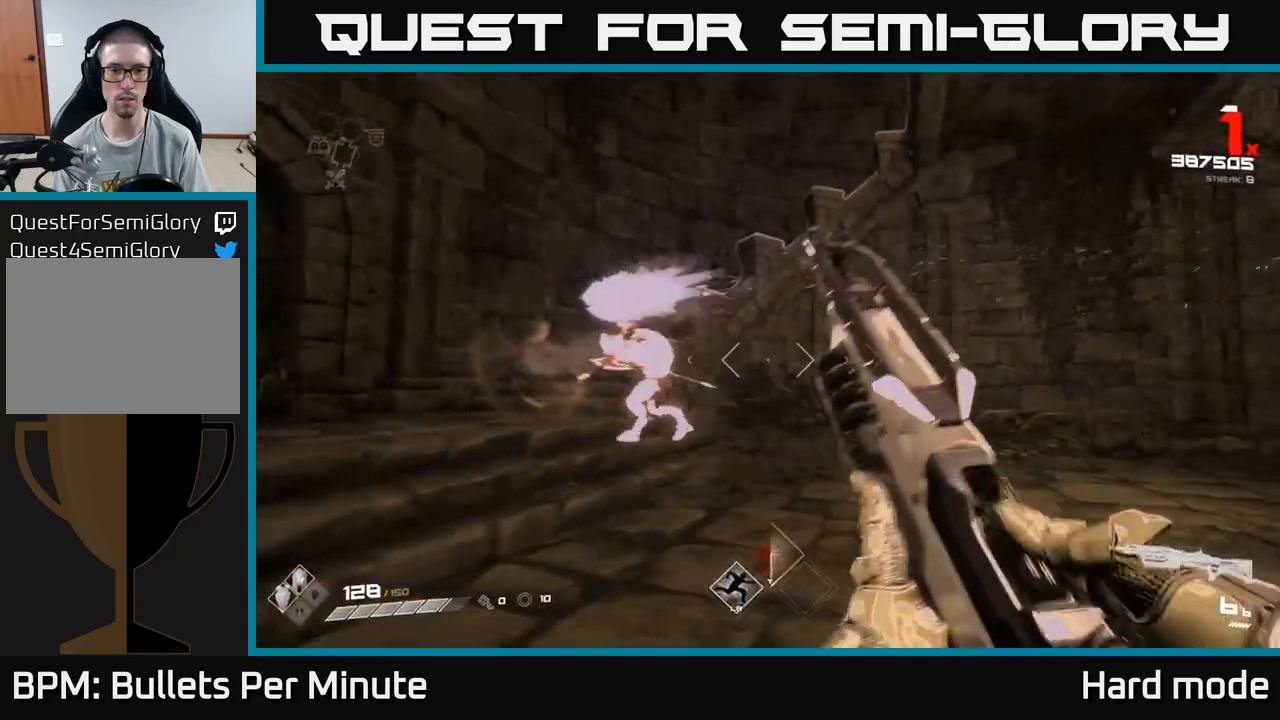
Gameplay with a controller (Xbox layout); each line is a JSON object with the inputs held at the frame after it. "events" lists button and stick changes between this image and that frame as [ms after this image, input, new state], when the widget could be followed in between.
{"buttons": [], "left_stick": "down-left", "right_stick": "center", "events": [[217, "right_stick", "right"], [250, "left_stick", "down-left"], [450, "right_stick", "center"]]}
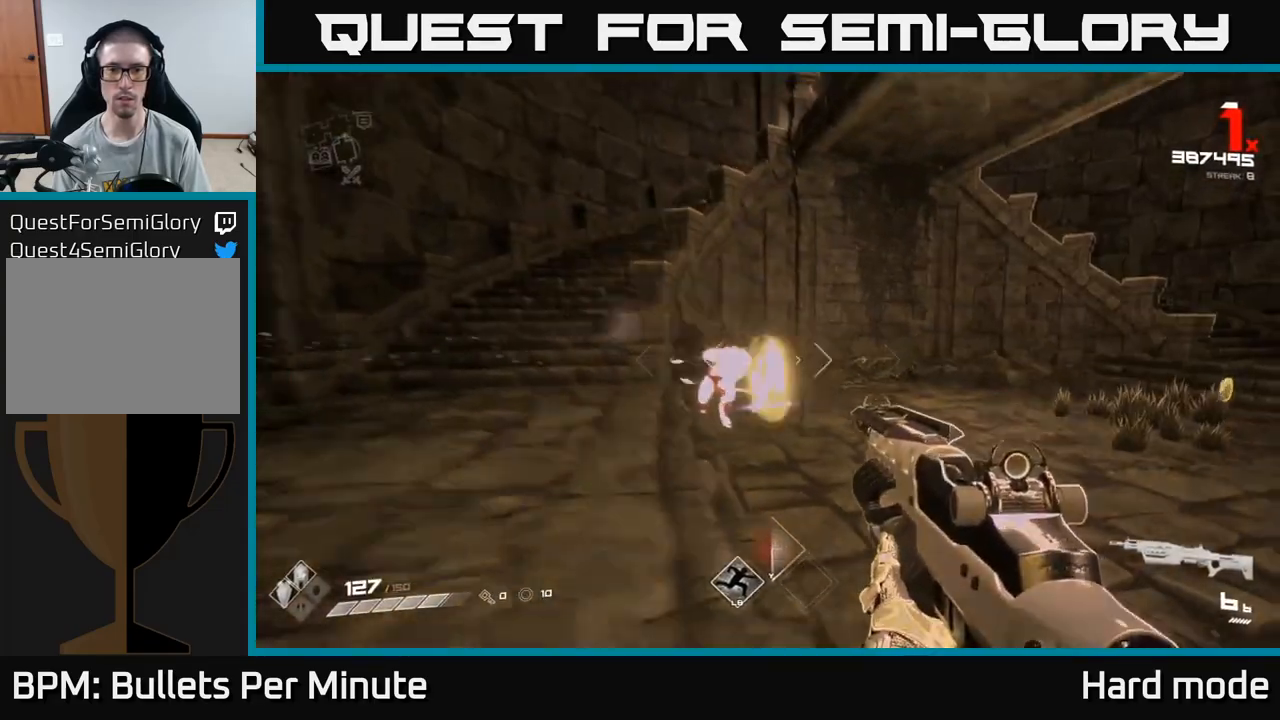
{"buttons": [], "left_stick": "center", "right_stick": "center", "events": [[50, "R2", "down"], [67, "left_stick", "left"], [167, "R2", "up"], [217, "left_stick", "center"], [267, "right_stick", "down-right"], [333, "left_stick", "left"], [350, "R2", "down"], [367, "right_stick", "center"], [450, "R2", "up"], [450, "left_stick", "center"]]}
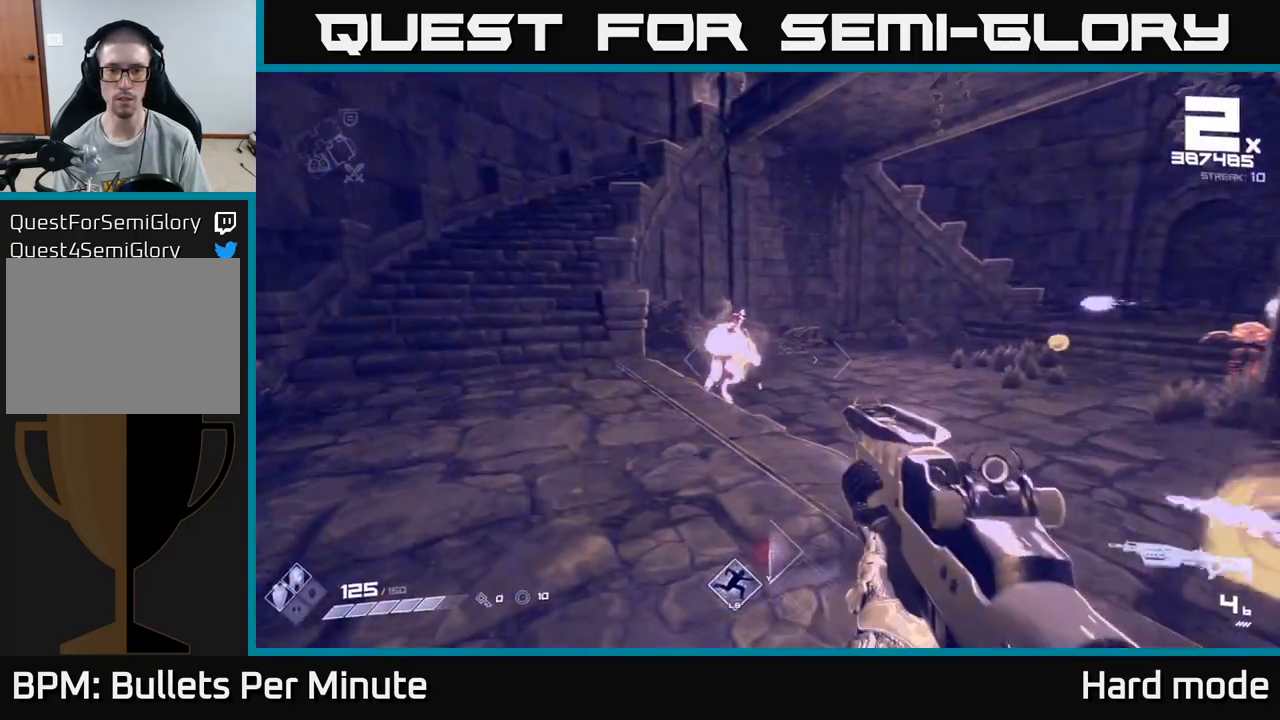
{"buttons": [], "left_stick": "center", "right_stick": "center", "events": [[150, "left_stick", "left"], [267, "R1", "down"], [300, "left_stick", "up"], [383, "R1", "up"], [400, "left_stick", "center"]]}
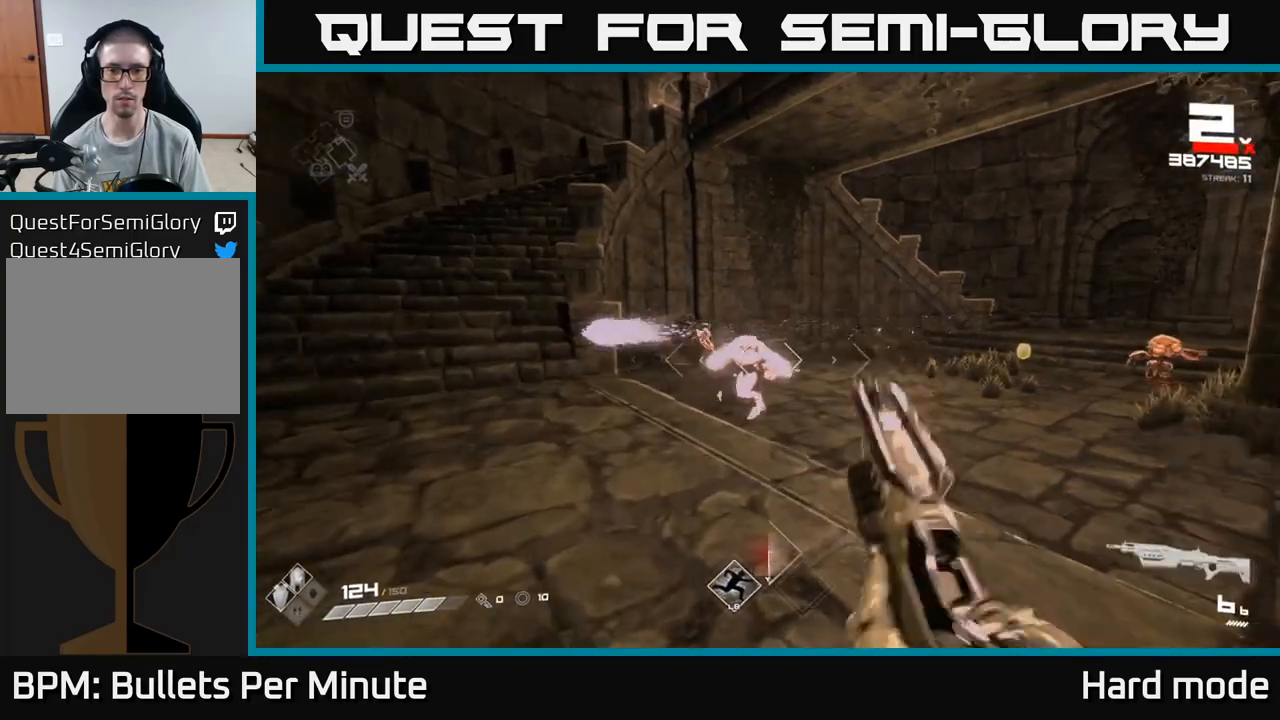
{"buttons": [], "left_stick": "center", "right_stick": "center", "events": [[17, "left_stick", "left"], [67, "R2", "down"], [150, "left_stick", "center"], [167, "R2", "up"], [250, "right_stick", "right"], [317, "left_stick", "left"], [383, "R2", "down"], [383, "right_stick", "center"], [467, "left_stick", "center"], [483, "R2", "up"]]}
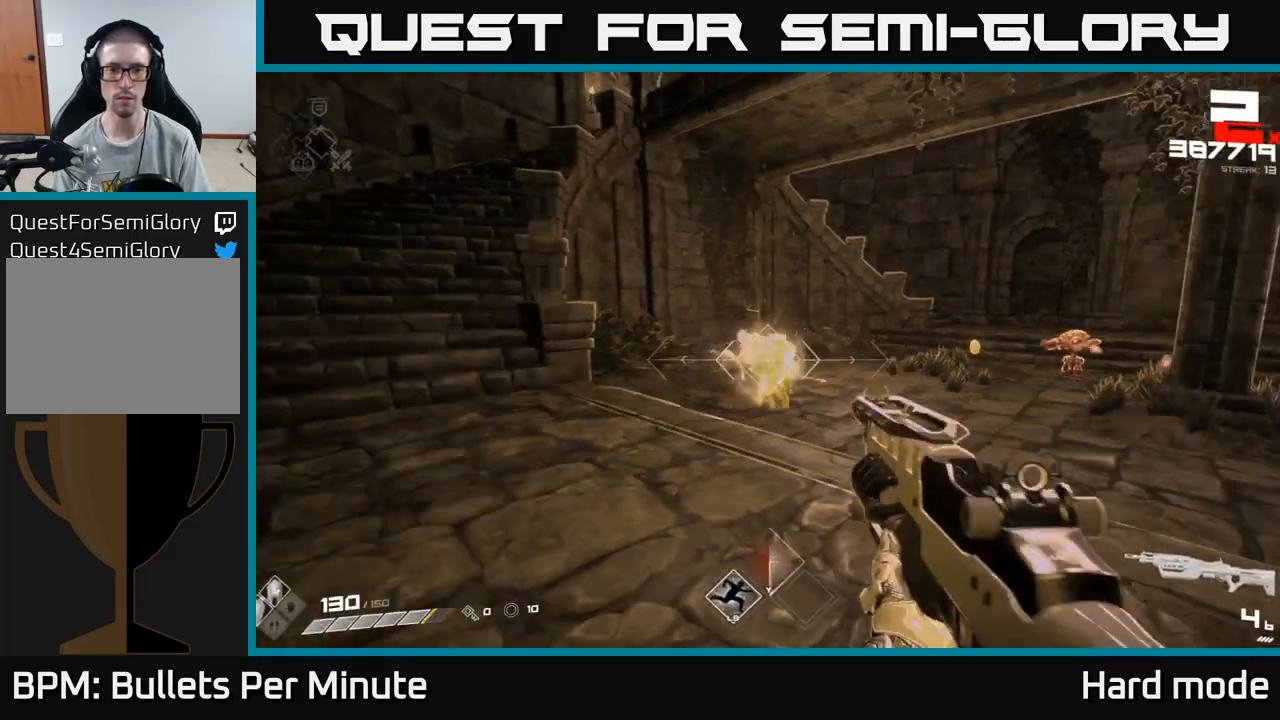
{"buttons": [], "left_stick": "left", "right_stick": "center", "events": [[217, "R2", "down"], [217, "left_stick", "left"], [233, "right_stick", "right"], [267, "R2", "up"], [367, "left_stick", "center"], [417, "left_stick", "left"], [450, "right_stick", "center"]]}
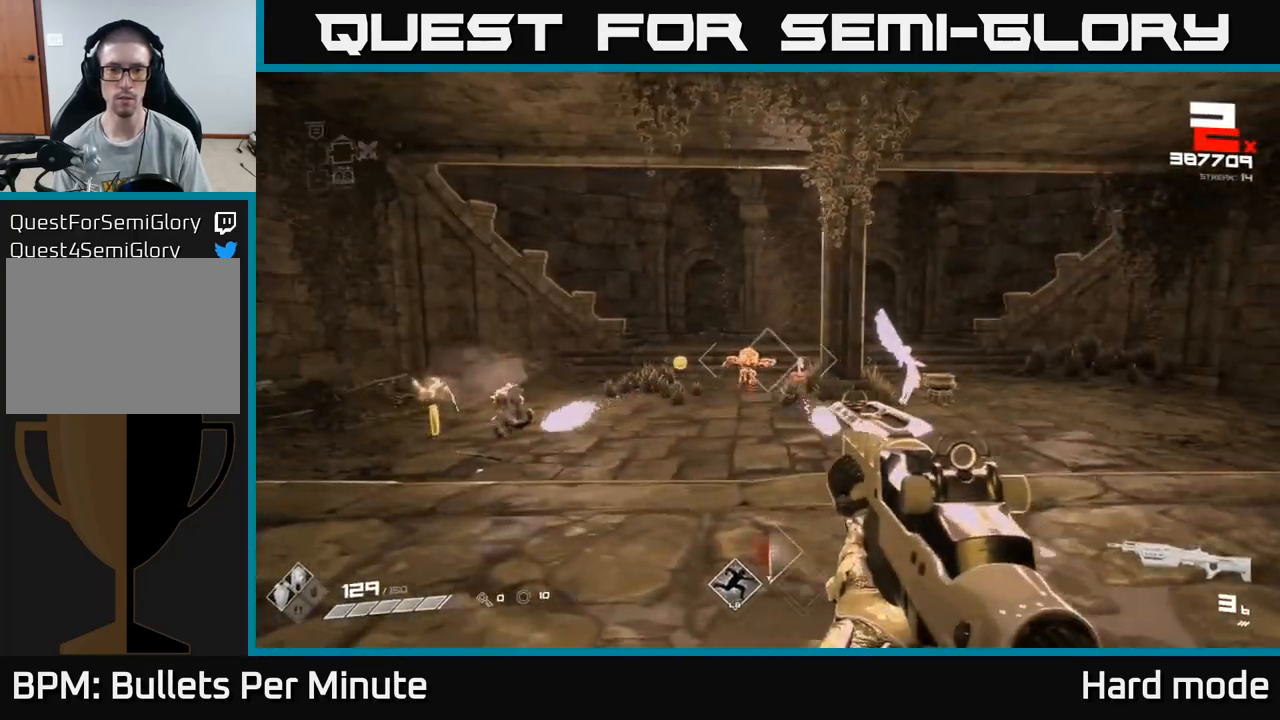
{"buttons": [], "left_stick": "center", "right_stick": "center", "events": [[17, "R2", "down"], [67, "left_stick", "center"], [117, "R2", "up"], [317, "R2", "down"], [433, "R2", "up"]]}
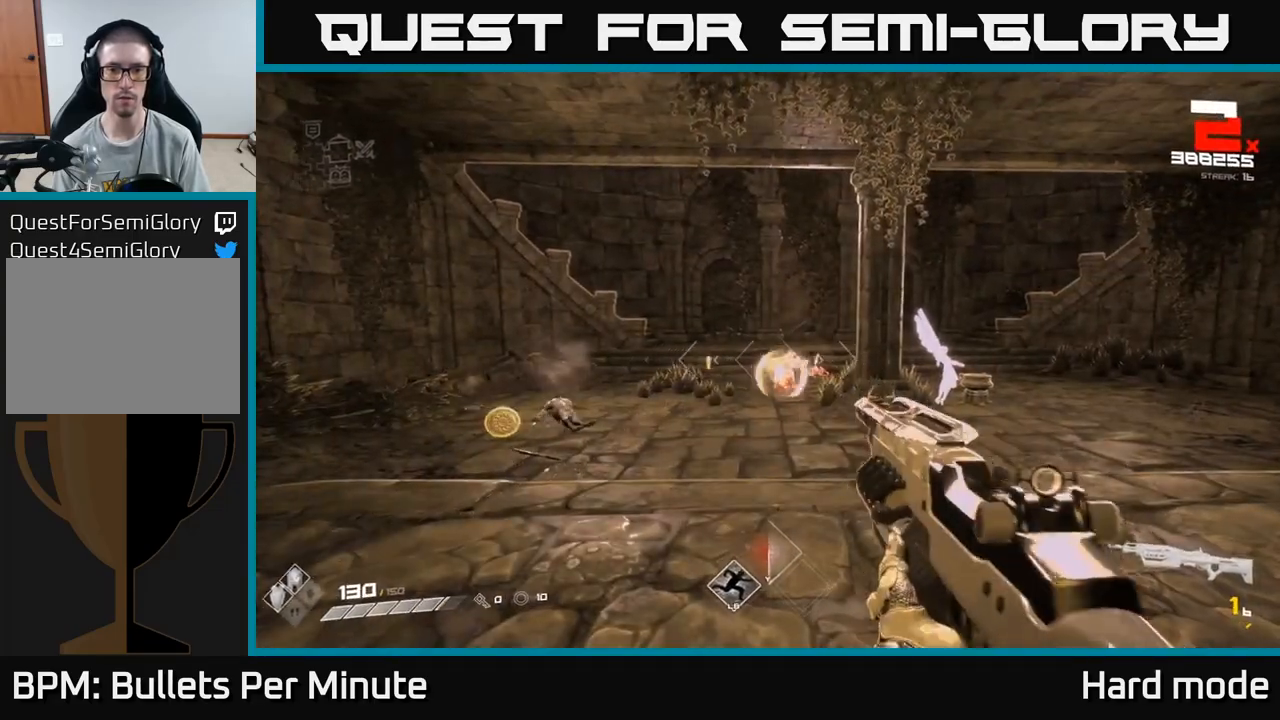
{"buttons": [], "left_stick": "center", "right_stick": "center", "events": [[67, "left_stick", "up-left"], [117, "right_stick", "down-right"], [183, "R1", "down"], [200, "right_stick", "center"], [267, "R1", "up"], [267, "left_stick", "up"], [450, "left_stick", "center"]]}
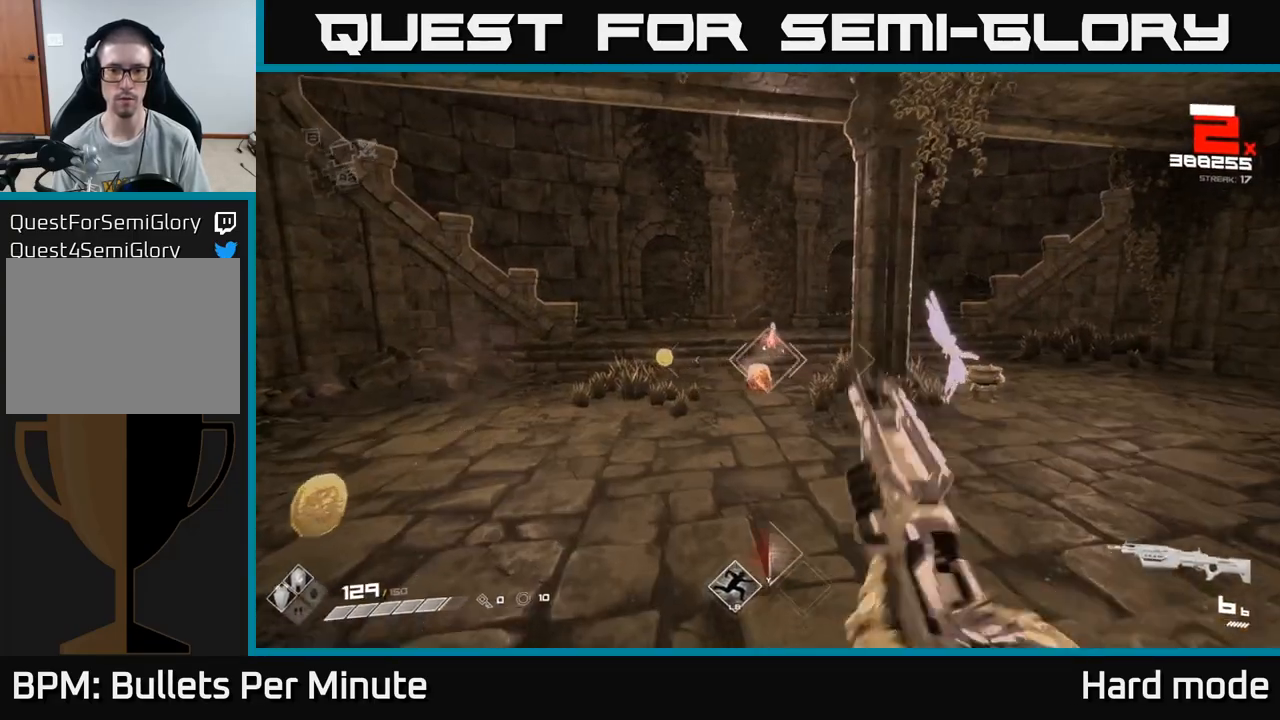
{"buttons": [], "left_stick": "center", "right_stick": "center", "events": [[50, "R2", "down"], [167, "R2", "up"], [350, "R2", "down"], [467, "R2", "up"]]}
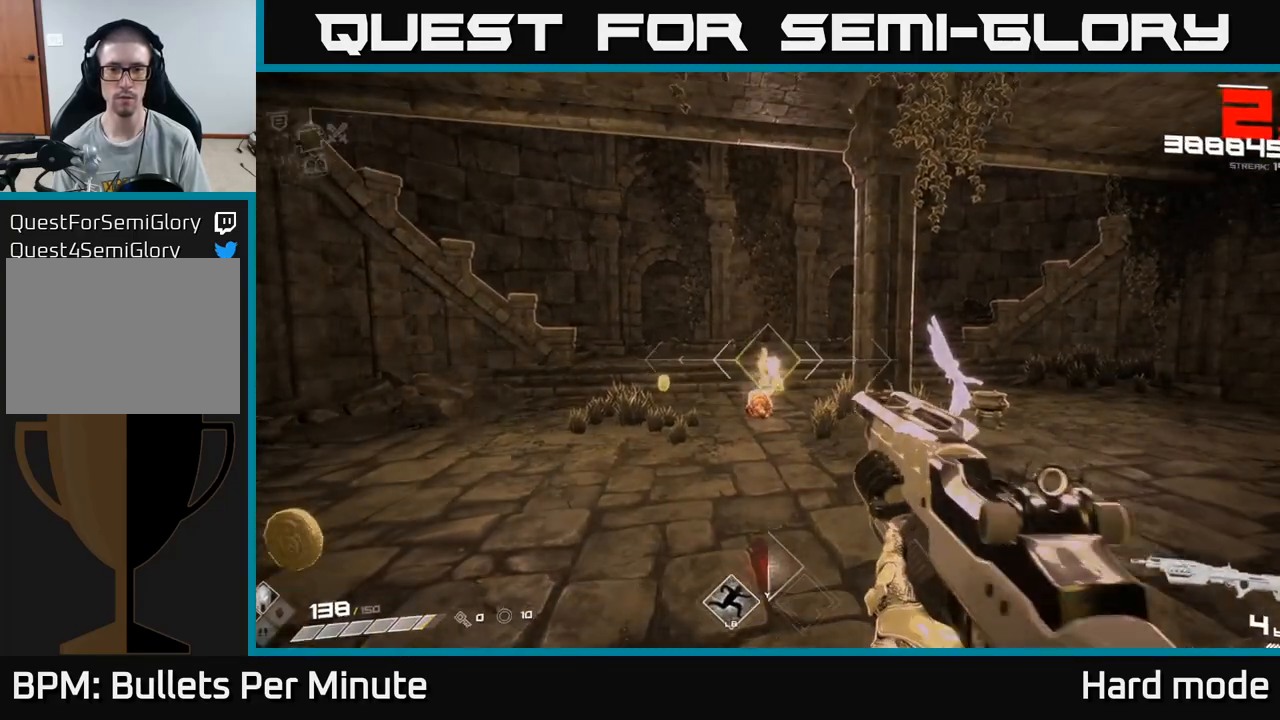
{"buttons": [], "left_stick": "center", "right_stick": "center", "events": [[133, "left_stick", "down-left"], [250, "R2", "down"], [267, "left_stick", "center"], [350, "R2", "up"]]}
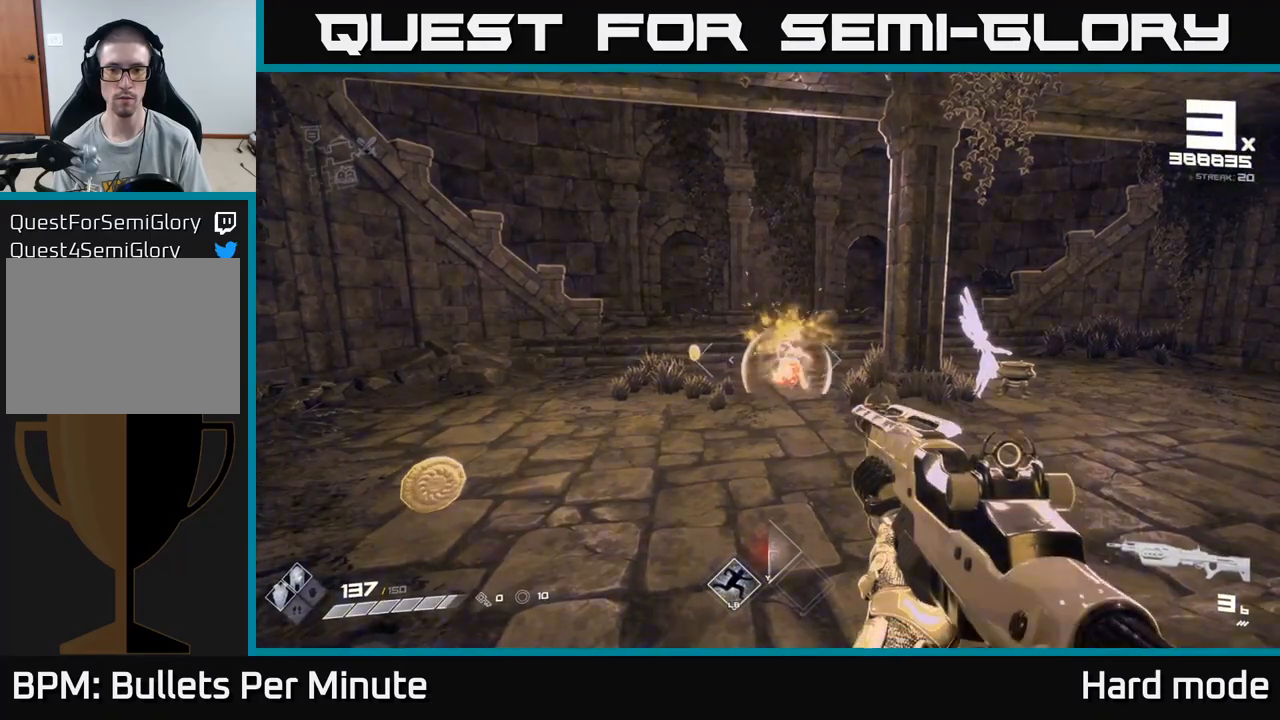
{"buttons": [], "left_stick": "up-left", "right_stick": "right", "events": [[33, "left_stick", "left"], [50, "R1", "down"], [167, "R1", "up"], [167, "left_stick", "up-left"], [383, "right_stick", "right"]]}
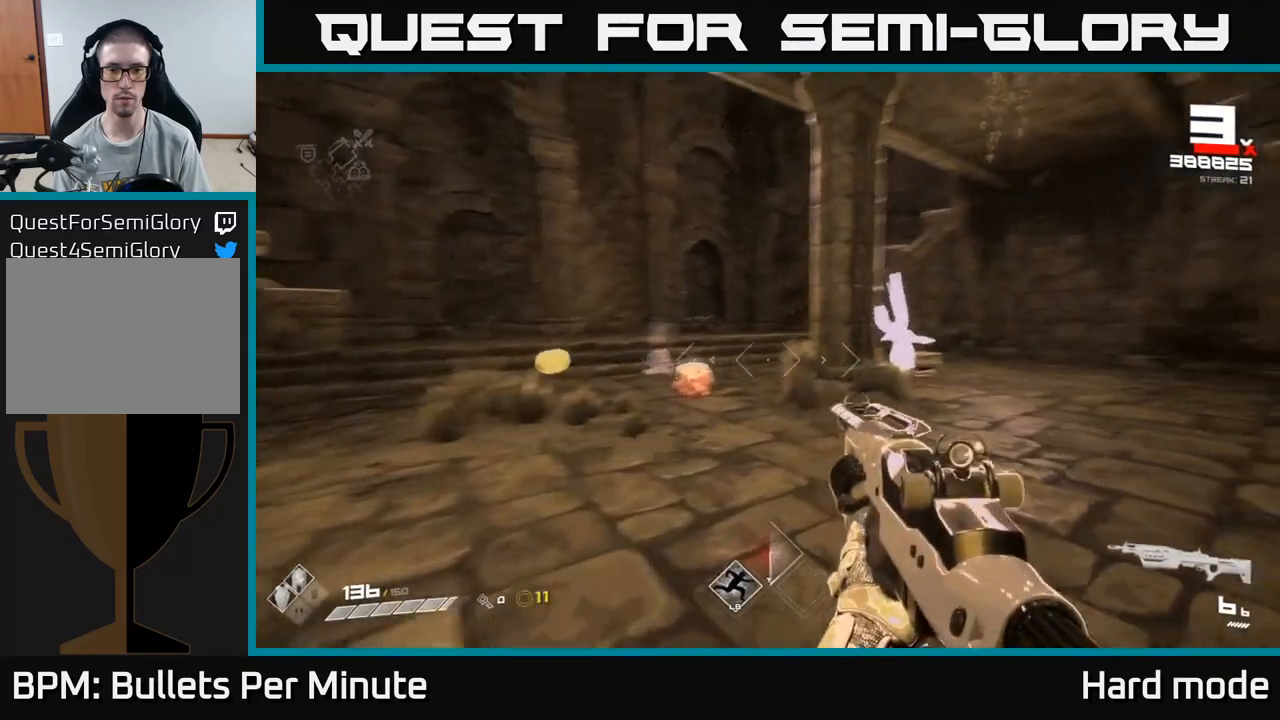
{"buttons": [], "left_stick": "center", "right_stick": "center", "events": [[33, "right_stick", "center"], [83, "left_stick", "up"], [250, "left_stick", "center"], [250, "right_stick", "left"], [267, "R2", "down"], [317, "right_stick", "center"], [367, "R2", "up"]]}
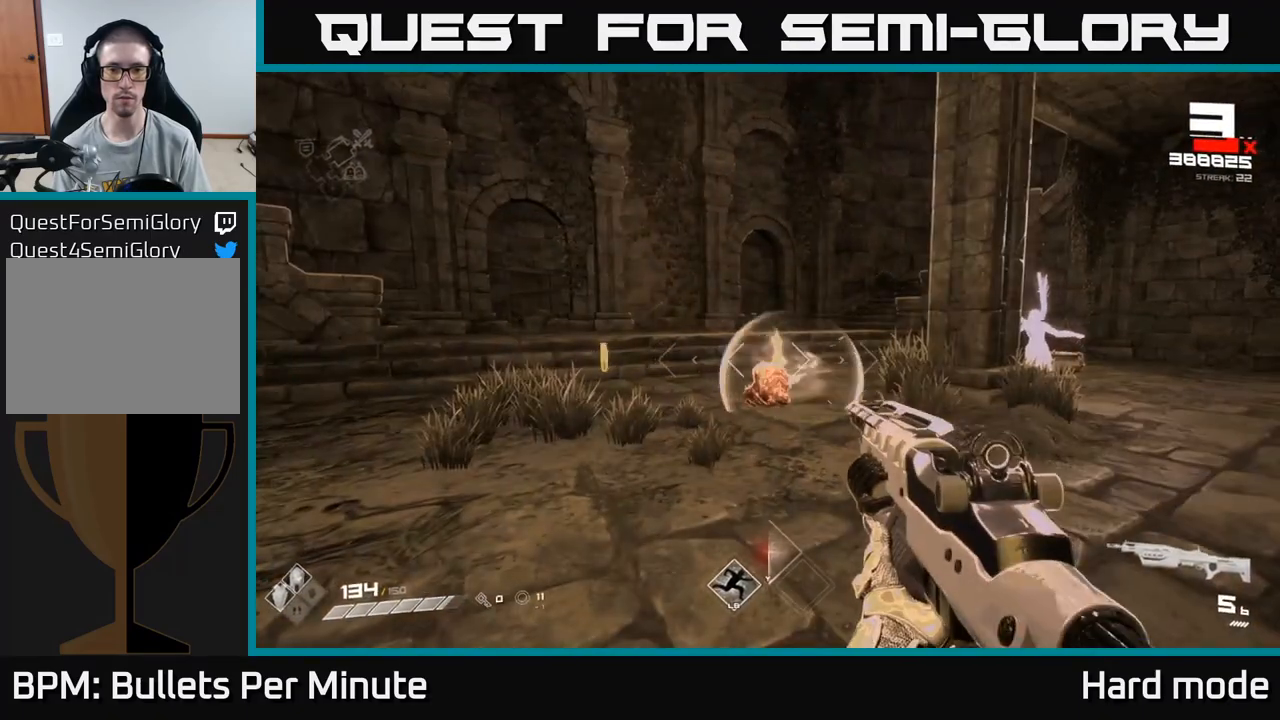
{"buttons": ["R2"], "left_stick": "center", "right_stick": "center", "events": [[67, "R2", "down"], [150, "R2", "up"], [400, "R2", "down"]]}
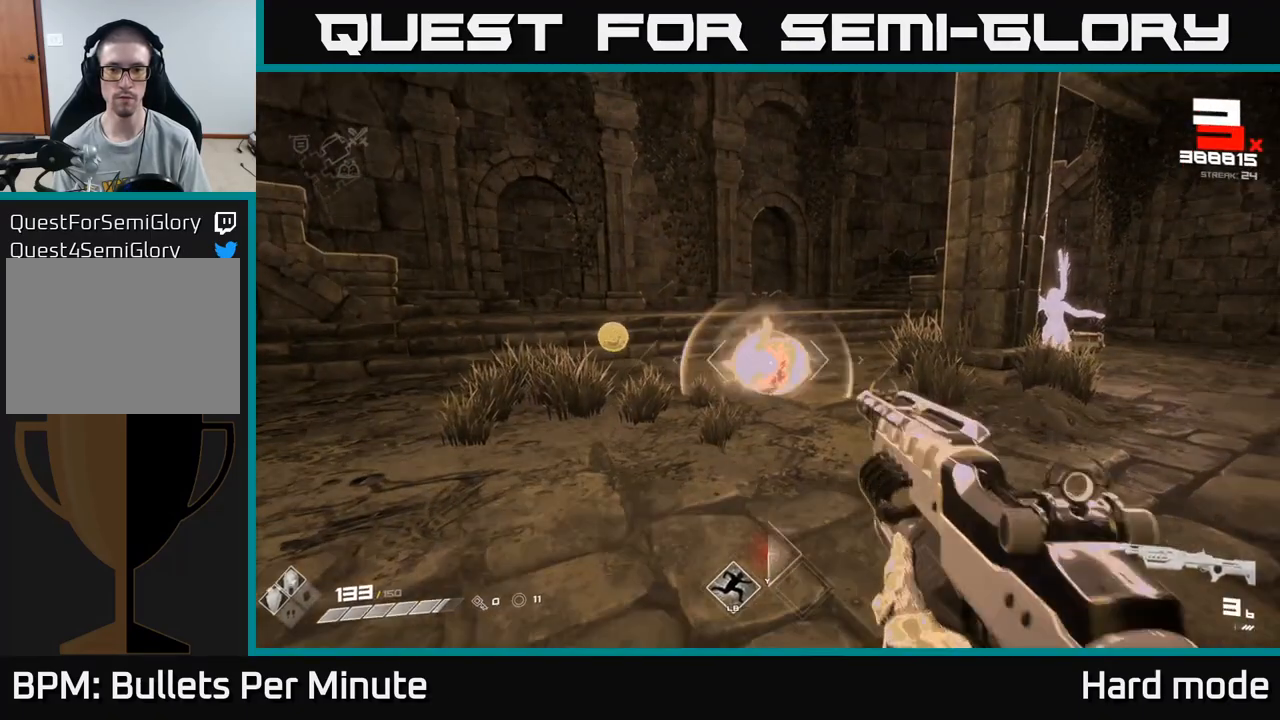
{"buttons": [], "left_stick": "center", "right_stick": "center", "events": [[17, "R2", "up"], [250, "R2", "down"], [367, "R2", "up"]]}
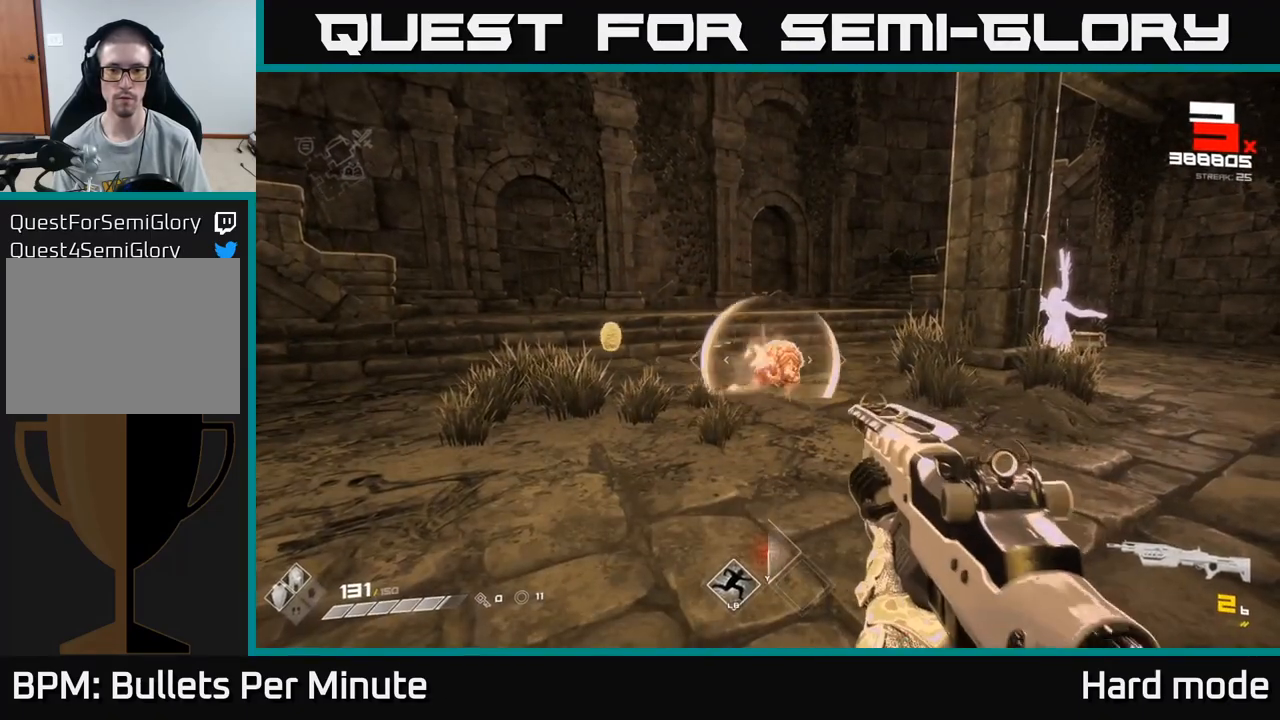
{"buttons": ["R1"], "left_stick": "down", "right_stick": "center", "events": [[100, "R2", "down"], [217, "R2", "up"], [383, "left_stick", "down"], [433, "R1", "down"]]}
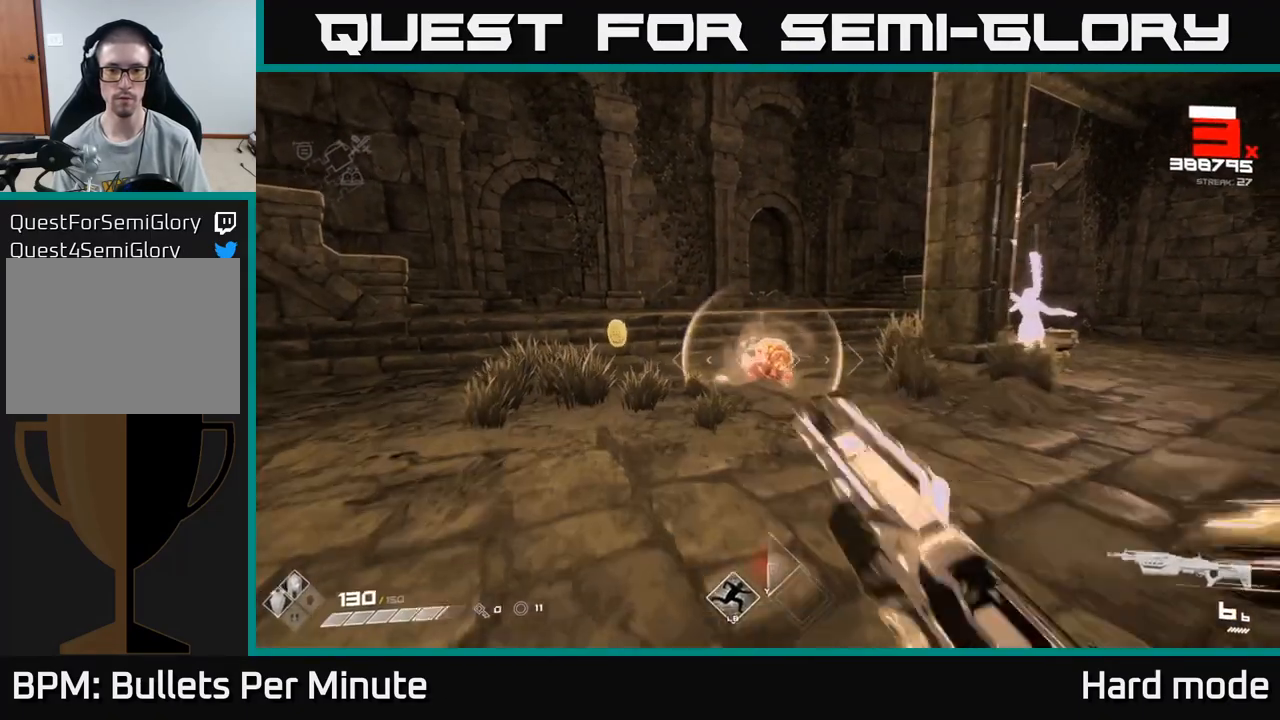
{"buttons": [], "left_stick": "center", "right_stick": "center", "events": [[50, "R1", "up"], [133, "right_stick", "left"], [217, "right_stick", "center"], [233, "left_stick", "down-right"], [317, "R2", "down"], [333, "left_stick", "center"], [450, "R2", "up"]]}
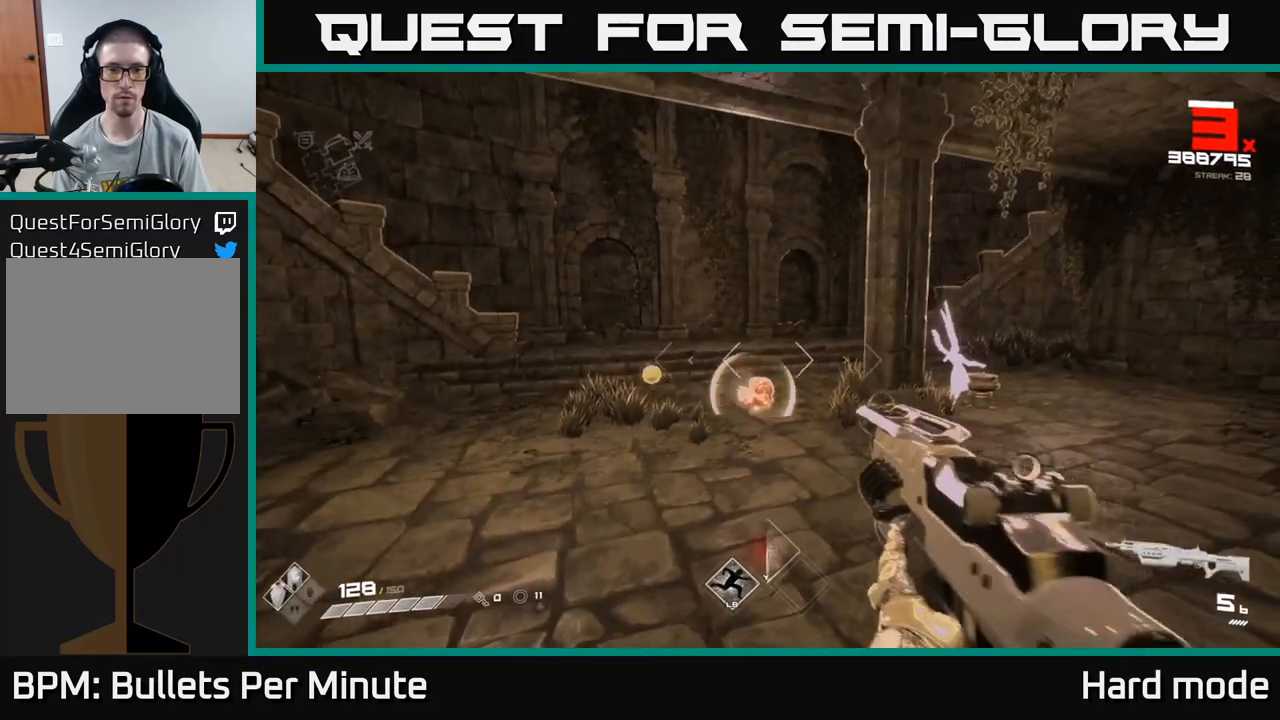
{"buttons": ["R2"], "left_stick": "center", "right_stick": "center", "events": [[83, "left_stick", "down"], [117, "R2", "down"], [233, "R2", "up"], [250, "left_stick", "center"], [450, "R2", "down"]]}
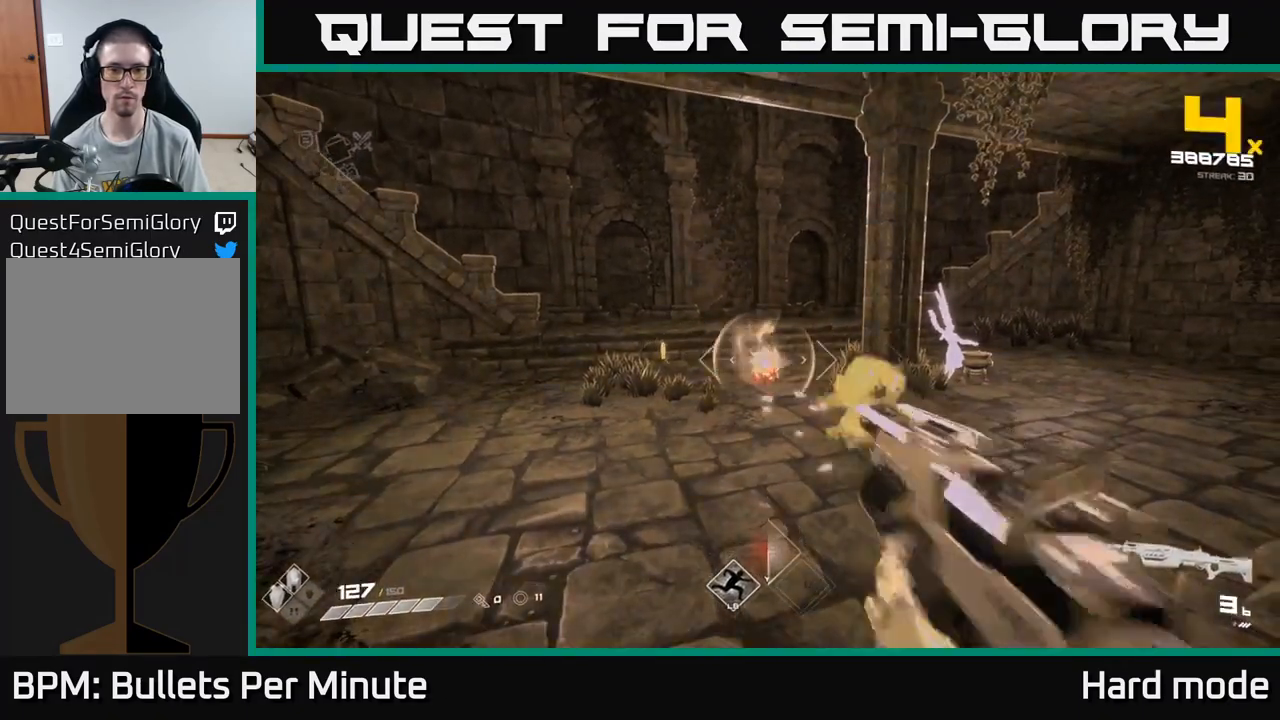
{"buttons": [], "left_stick": "center", "right_stick": "center", "events": [[50, "R2", "up"], [283, "R2", "down"], [433, "R2", "up"]]}
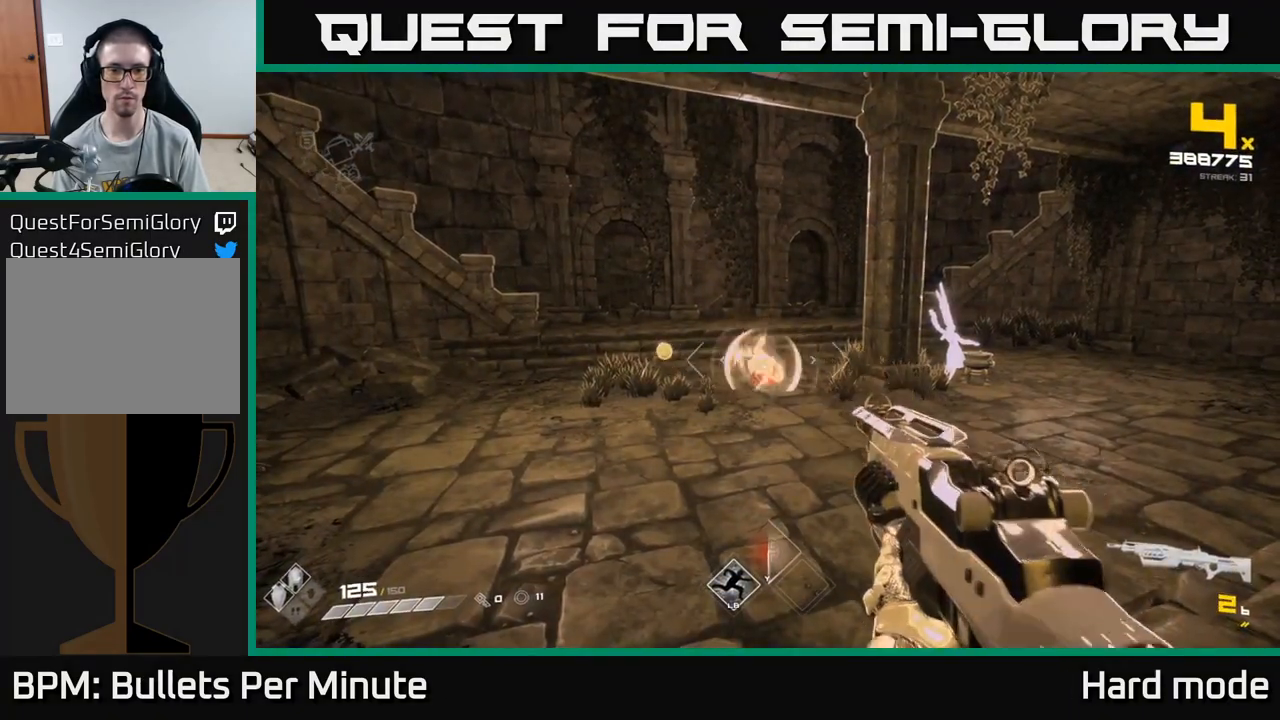
{"buttons": [], "left_stick": "center", "right_stick": "center", "events": [[150, "R1", "down"], [250, "R1", "up"]]}
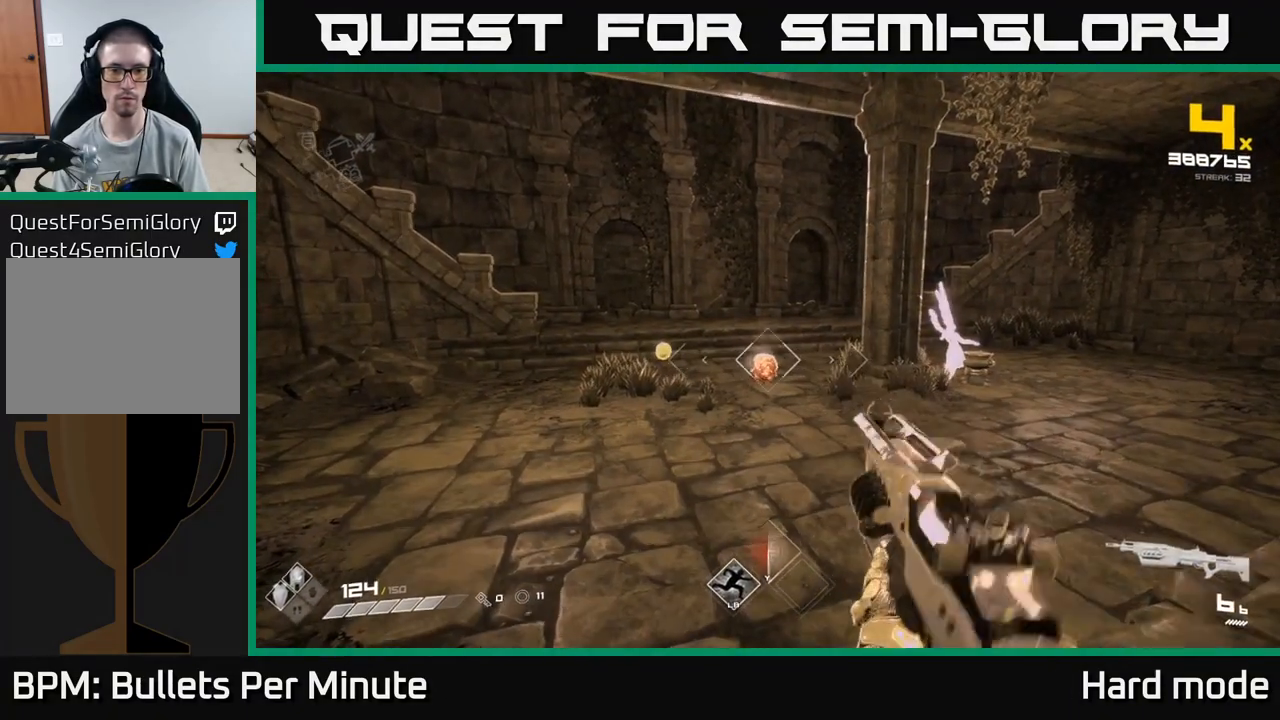
{"buttons": [], "left_stick": "right", "right_stick": "left", "events": [[17, "left_stick", "down-right"], [233, "left_stick", "right"], [400, "right_stick", "left"]]}
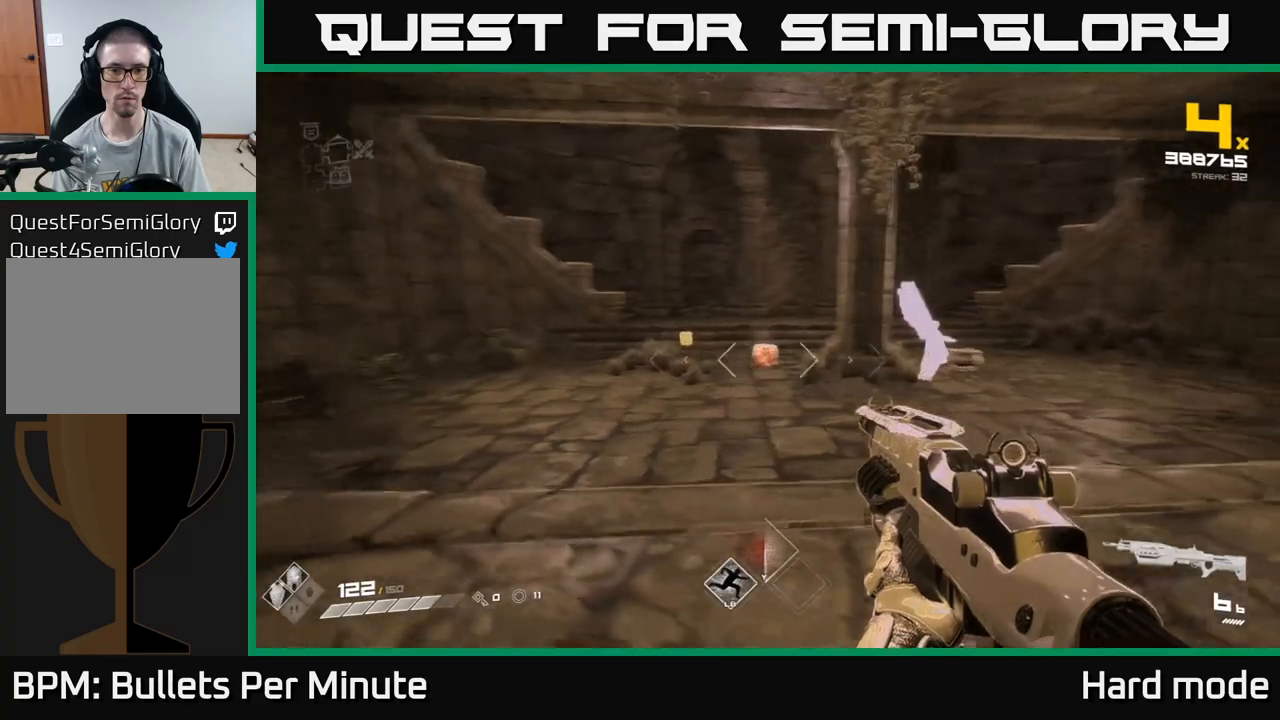
{"buttons": [], "left_stick": "left", "right_stick": "center", "events": [[33, "right_stick", "center"], [133, "left_stick", "up-right"], [383, "left_stick", "left"]]}
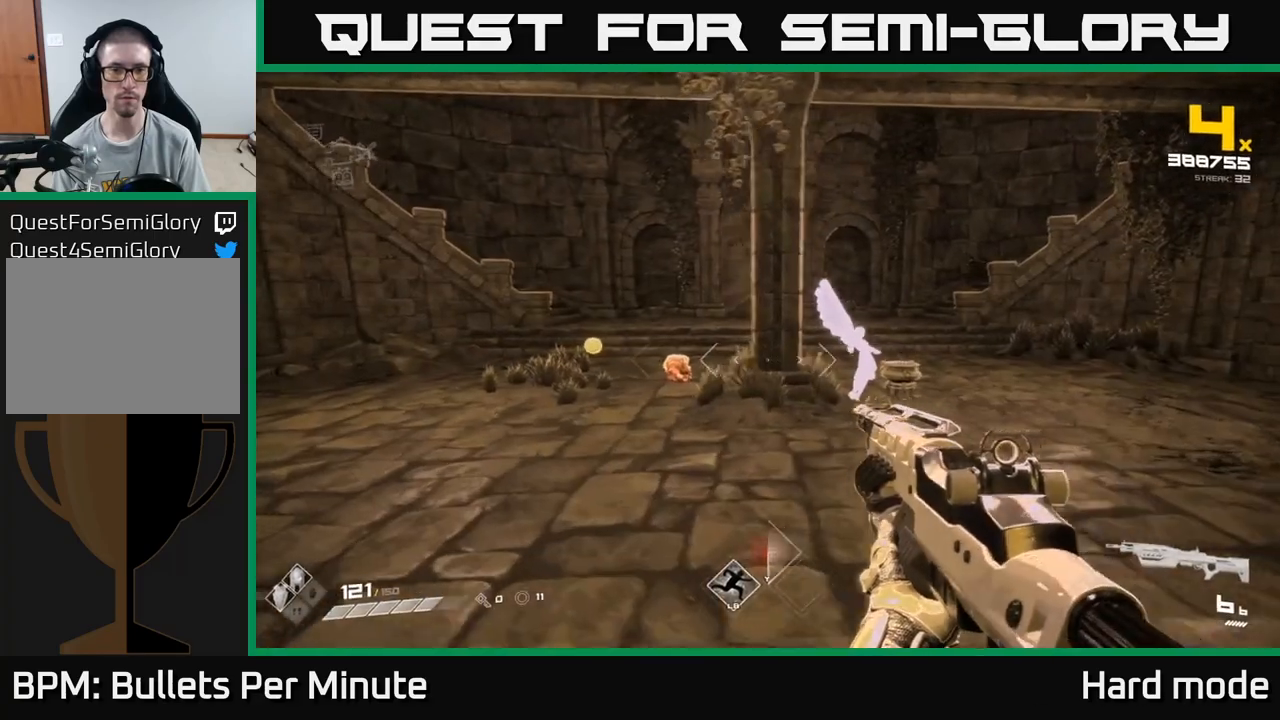
{"buttons": [], "left_stick": "center", "right_stick": "center", "events": [[250, "left_stick", "center"]]}
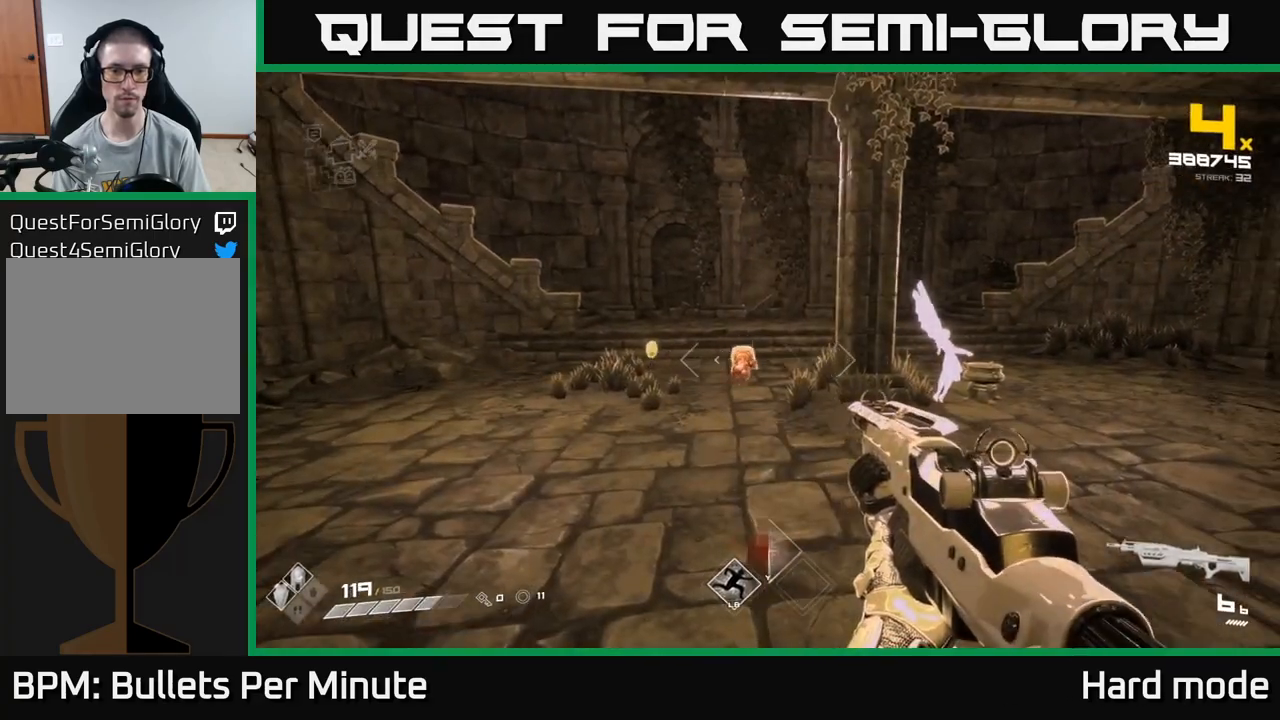
{"buttons": [], "left_stick": "center", "right_stick": "center", "events": [[367, "R2", "down"], [433, "R2", "up"]]}
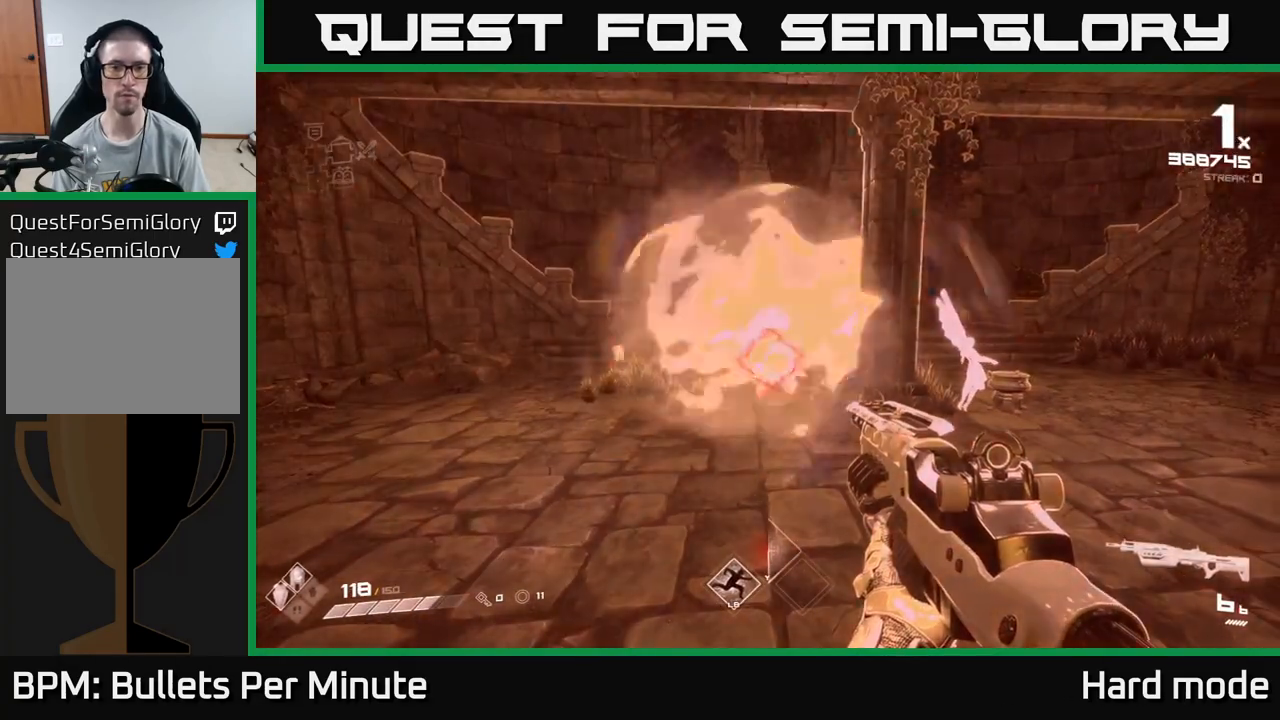
{"buttons": ["R2"], "left_stick": "center", "right_stick": "center", "events": [[400, "R2", "down"]]}
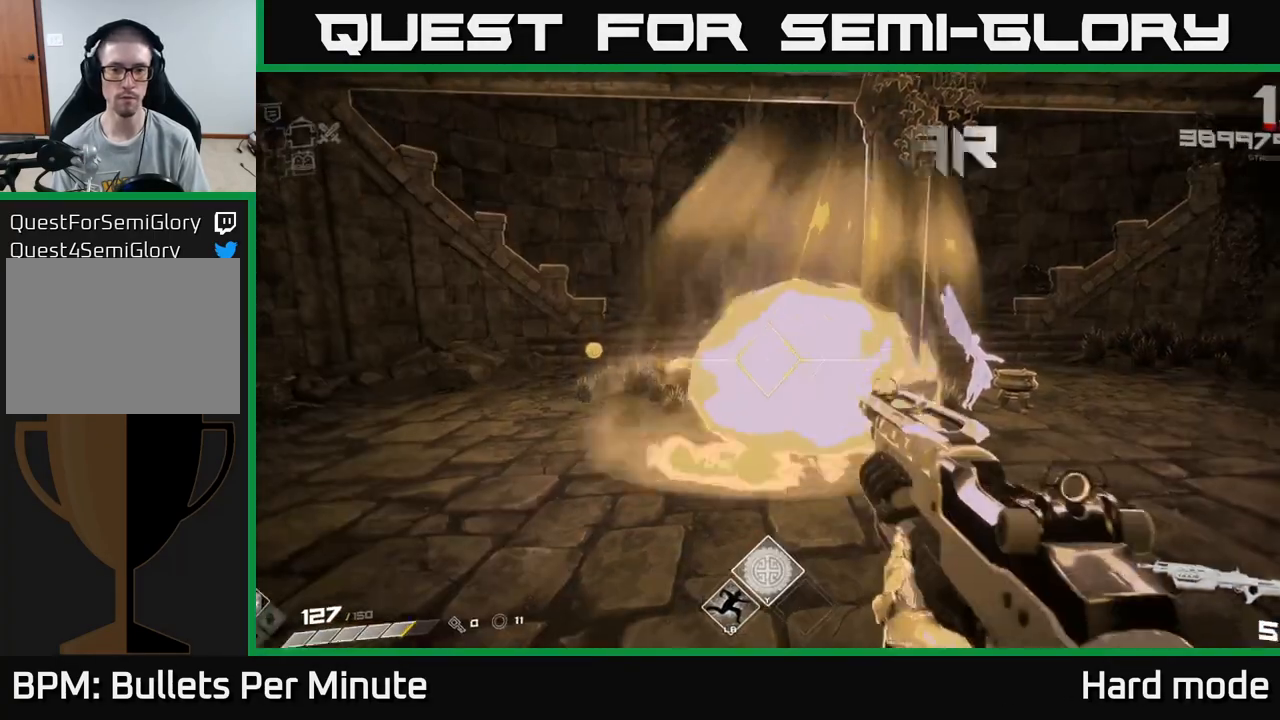
{"buttons": [], "left_stick": "up", "right_stick": "center", "events": [[17, "R2", "up"], [250, "left_stick", "left"], [267, "R2", "down"], [283, "R2", "up"], [350, "left_stick", "up-left"], [450, "left_stick", "up"]]}
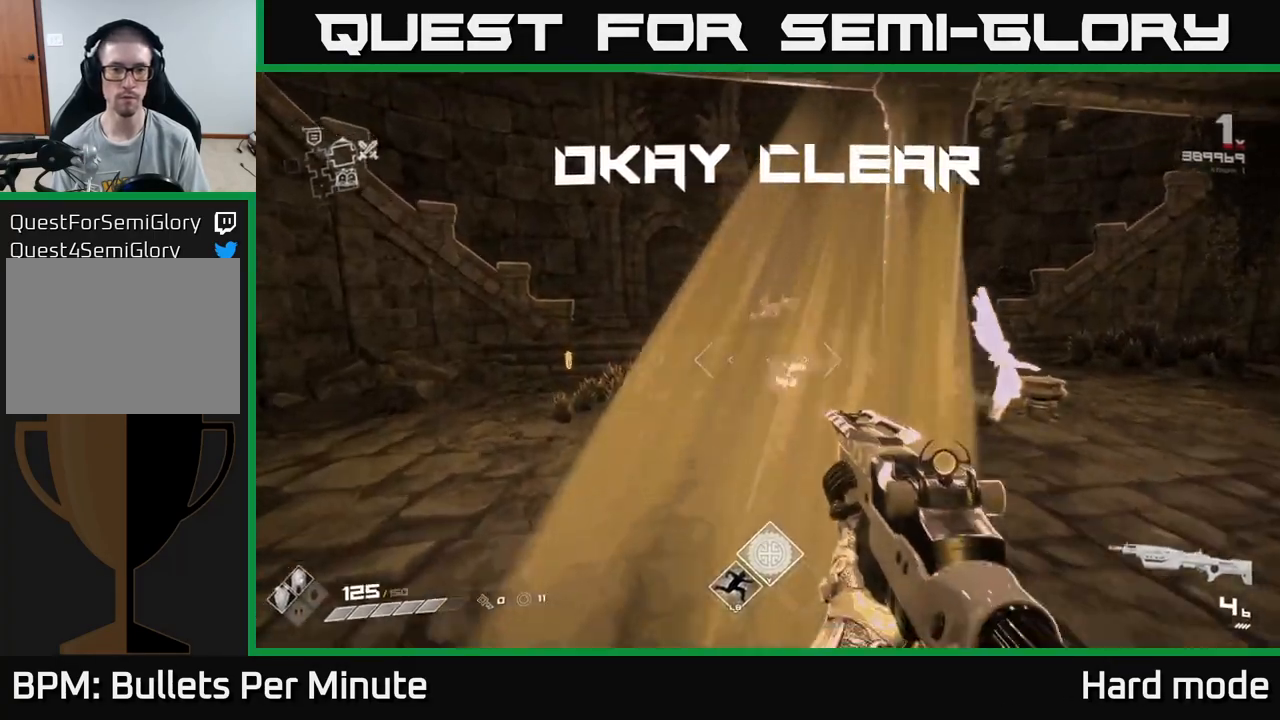
{"buttons": ["L1"], "left_stick": "up-left", "right_stick": "center", "events": [[67, "R1", "down"], [167, "R1", "up"], [333, "left_stick", "up-left"], [433, "L1", "down"]]}
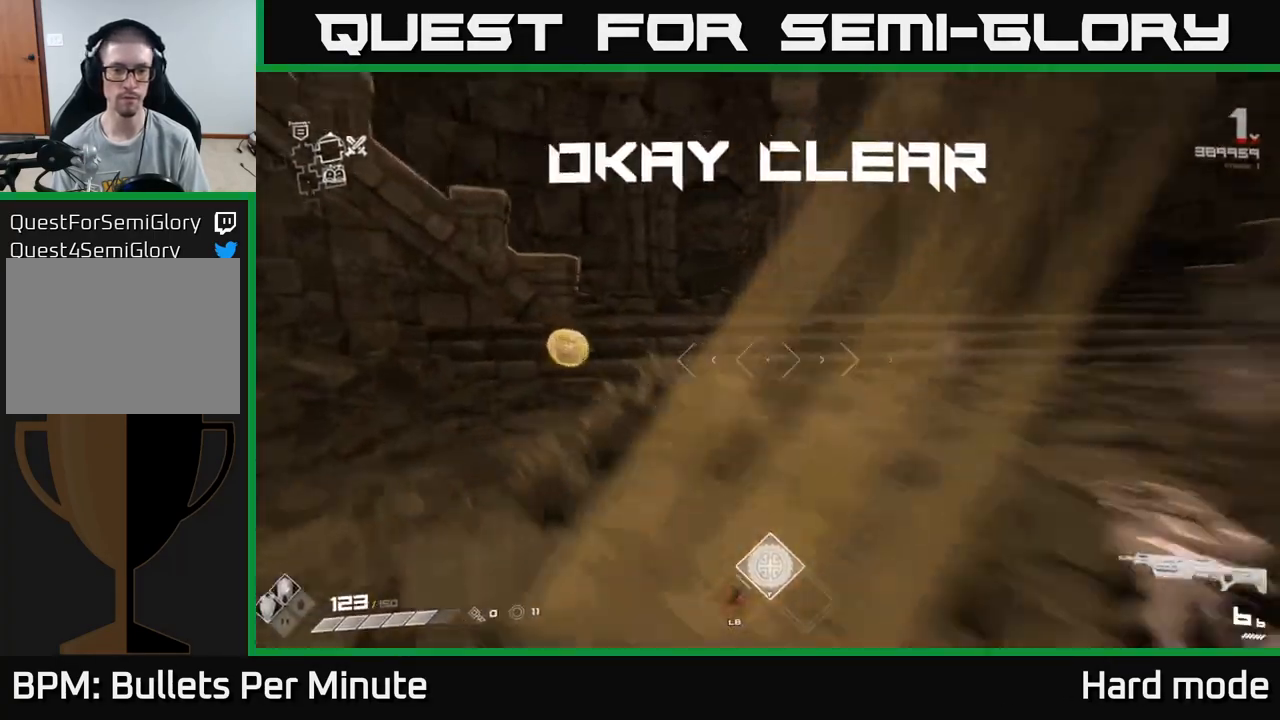
{"buttons": [], "left_stick": "up", "right_stick": "right", "events": [[117, "right_stick", "right"], [333, "left_stick", "up-right"], [367, "L1", "up"], [500, "left_stick", "up"]]}
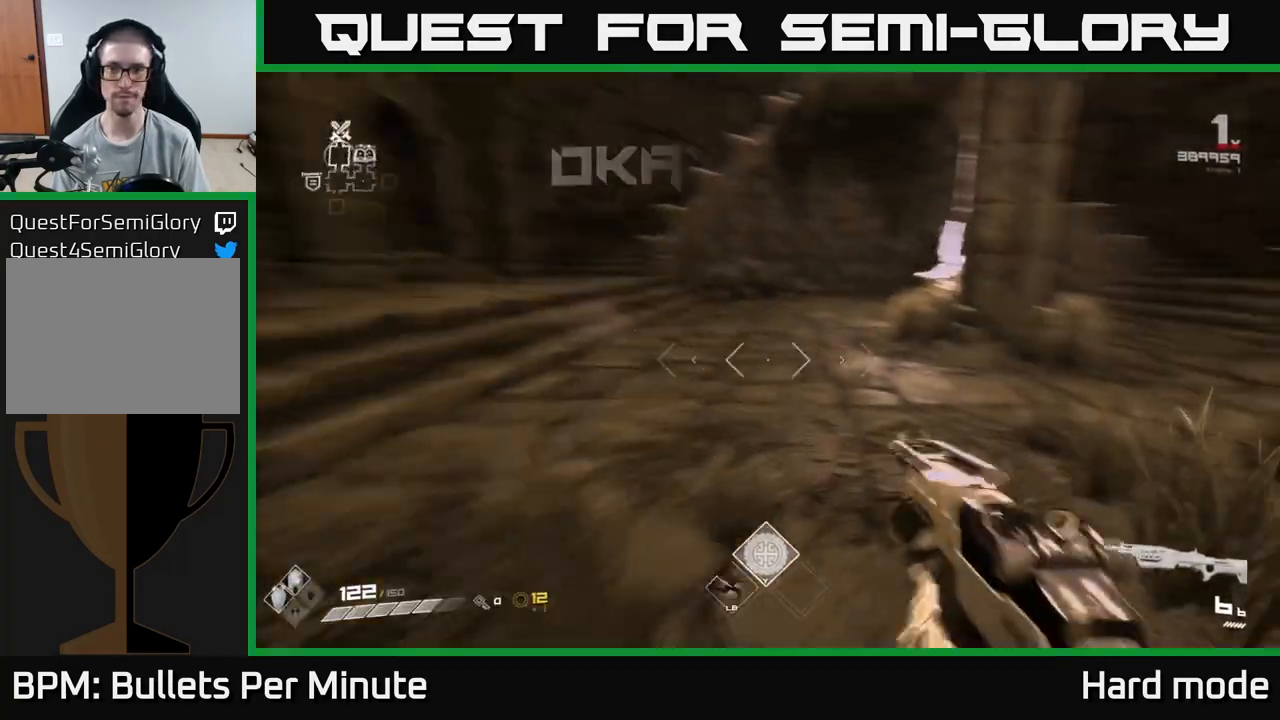
{"buttons": [], "left_stick": "up-left", "right_stick": "right", "events": [[183, "right_stick", "center"], [383, "left_stick", "up-left"], [483, "right_stick", "right"]]}
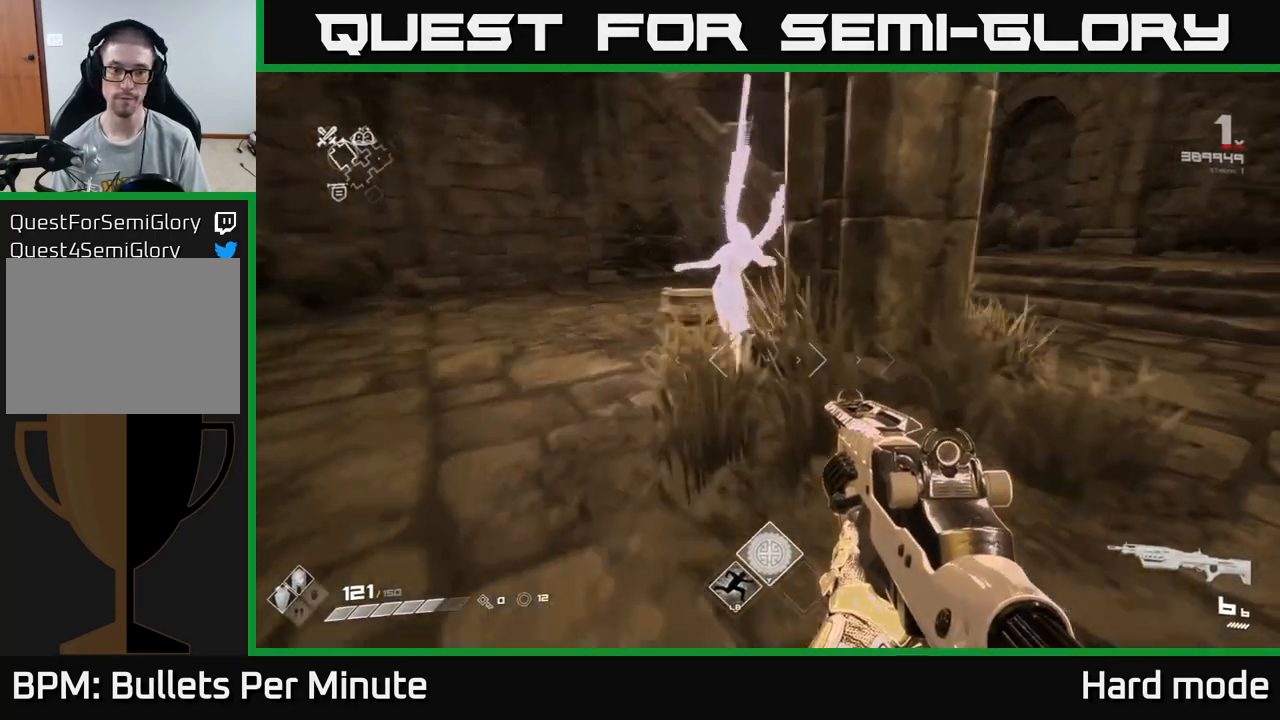
{"buttons": ["X"], "left_stick": "center", "right_stick": "center", "events": [[217, "right_stick", "center"], [350, "X", "down"], [350, "left_stick", "center"], [417, "X", "up"], [500, "X", "down"]]}
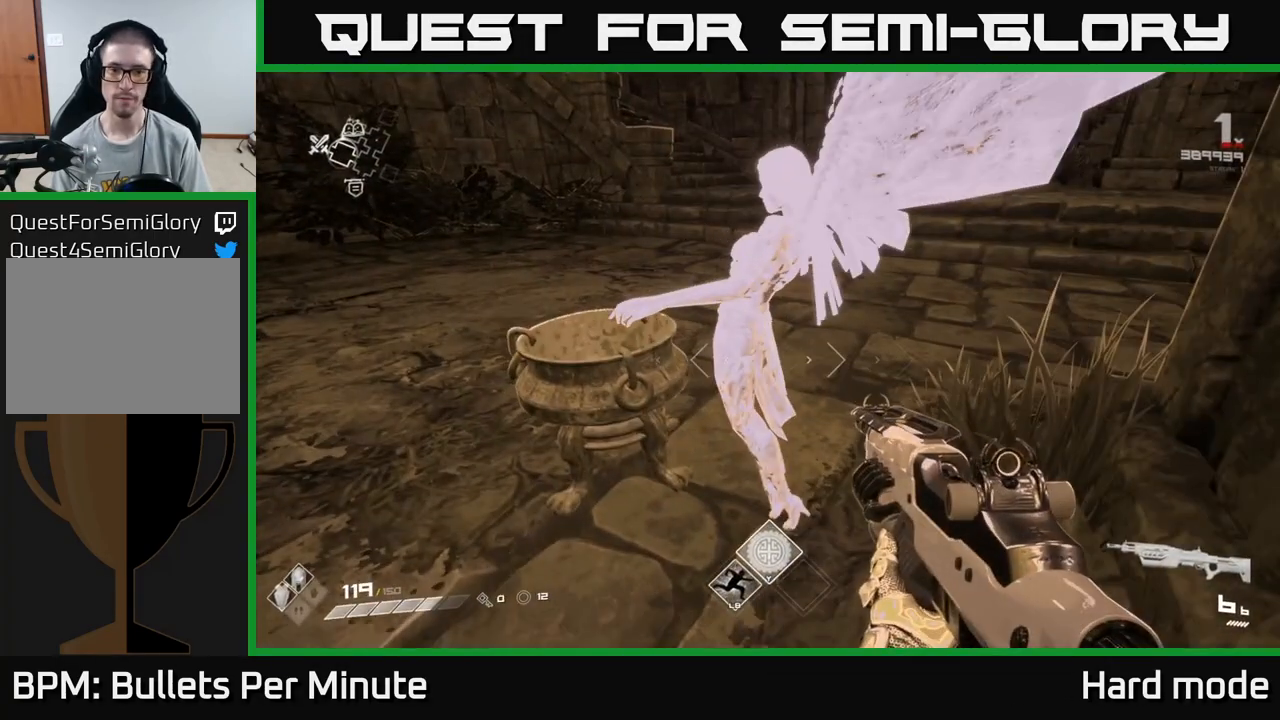
{"buttons": [], "left_stick": "center", "right_stick": "center", "events": [[67, "X", "up"], [150, "X", "down"], [233, "X", "up"], [317, "left_stick", "up-left"], [450, "left_stick", "center"]]}
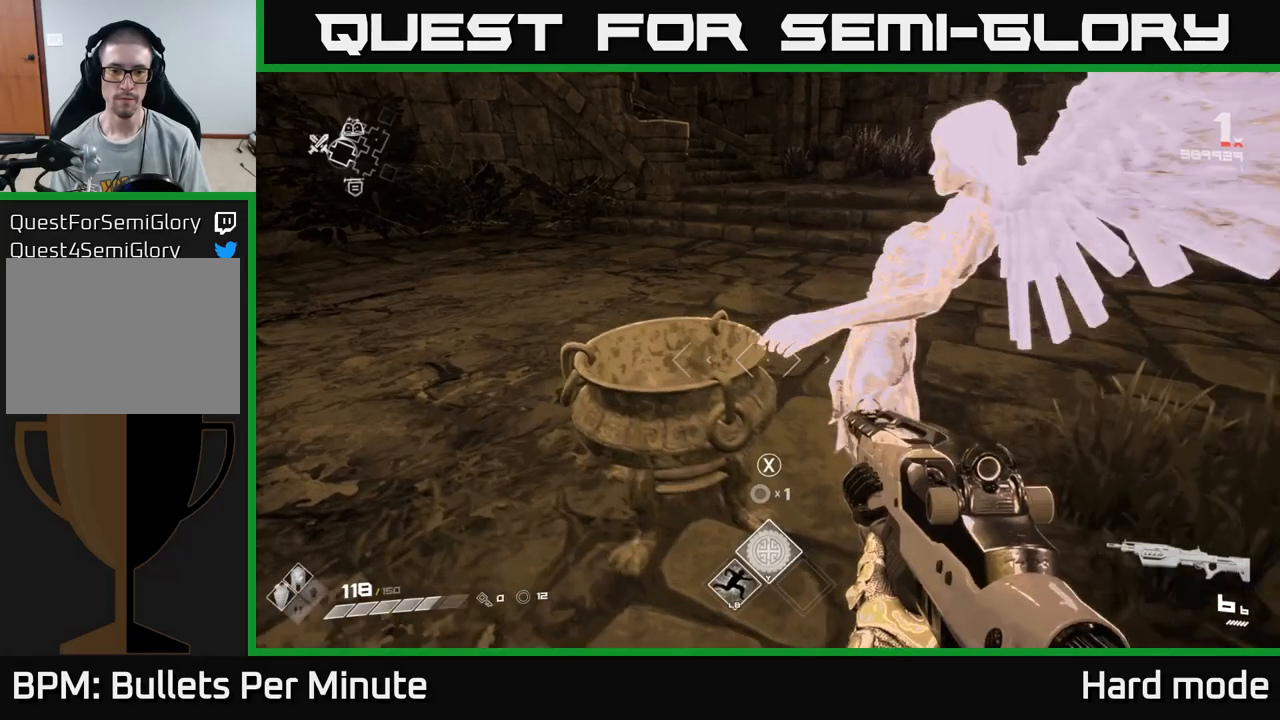
{"buttons": [], "left_stick": "center", "right_stick": "center", "events": [[50, "Y", "down"], [133, "Y", "up"], [167, "left_stick", "down"], [417, "left_stick", "center"]]}